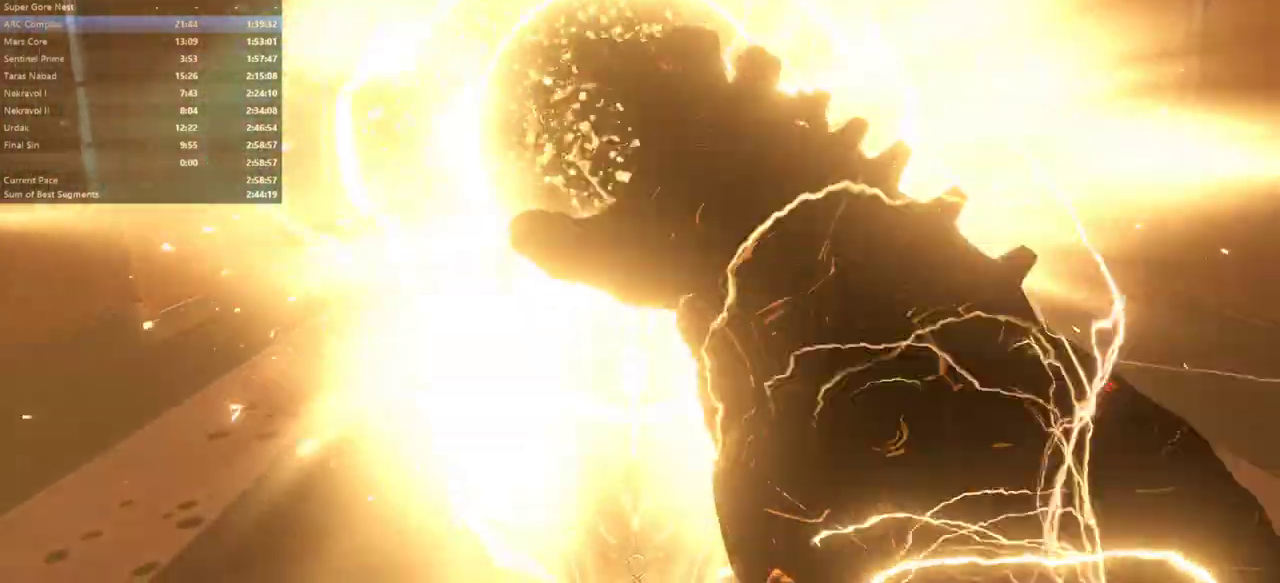
Gameplay with keyboard and mouse; each line is a JSON object with the keys and mouse buttons held at the frame after it. "events" lists presses ("down") and releases ("up") of "1", "2", "3", "4", "5", "6", "a", "alt", "c", "caps_lock", "ctrl", "d", "e", "f", "g", "q", "r", "s", "shift", "space", "t", "tab", "v", "w", "x", "z" and "mouse_wheel" between this image and that frame as [ms after this image, input, new state], when the widget could be followed in between. "mouse_wheel" = the "wheel" button of the "mouse" list. No other keys are recorded. "wheel" means that the mouse wheel is clicked or scrolled. Not read: mouse_move.
{"keys": [], "mouse": [], "events": [[67, "d", "down"], [100, "f", "down"], [267, "f", "up"], [300, "d", "up"]]}
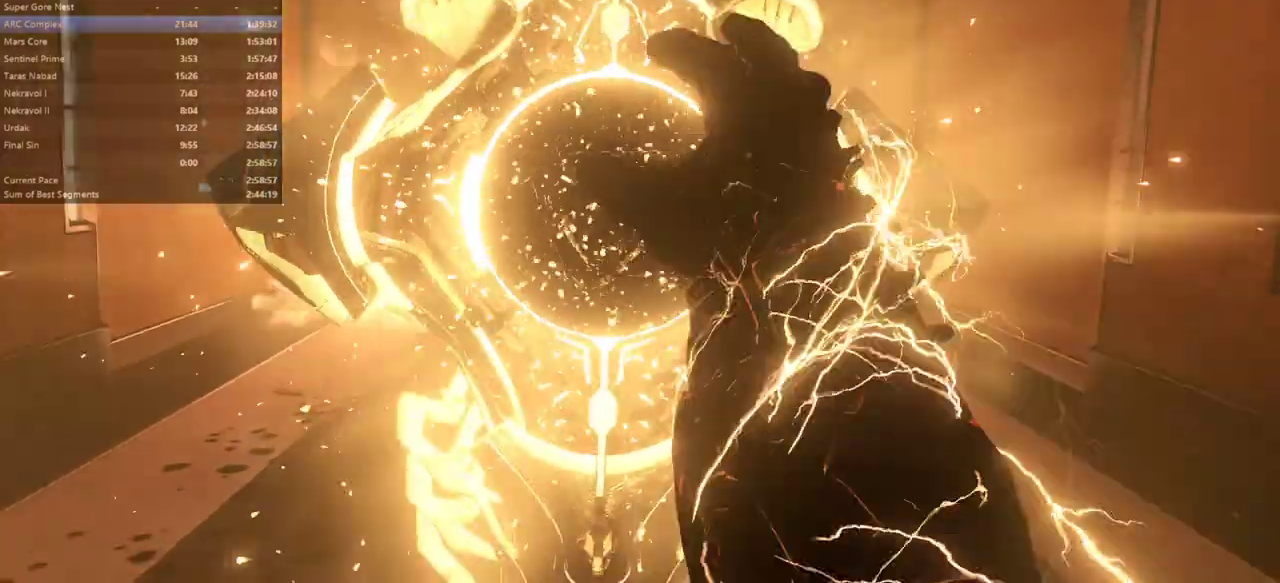
{"keys": [], "mouse": [], "events": []}
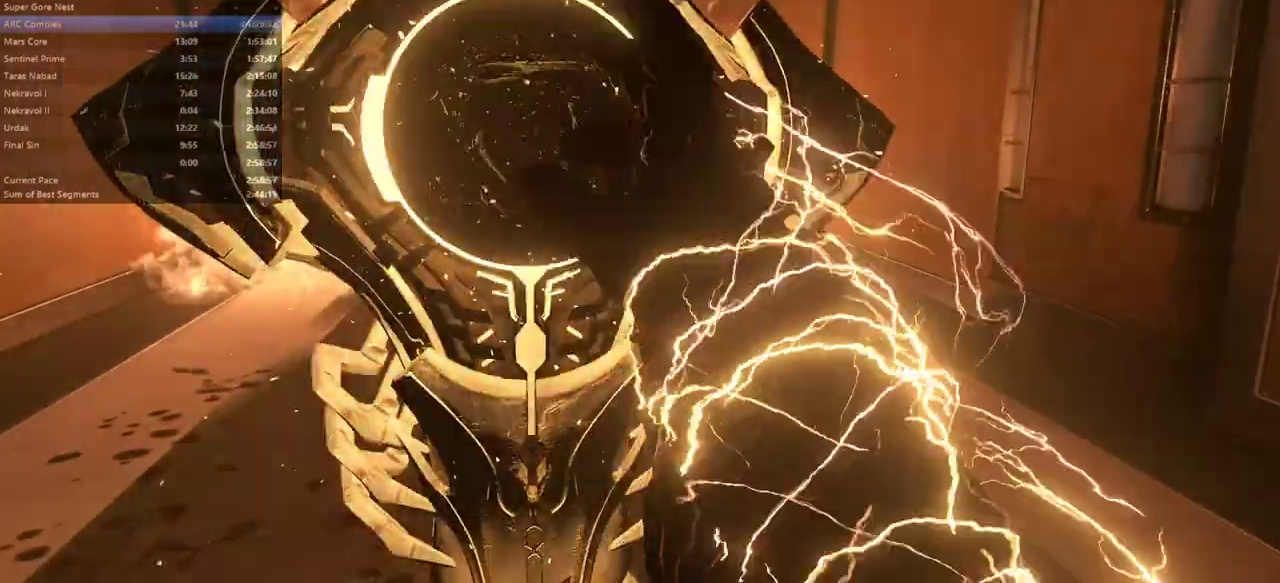
{"keys": ["d", "f"], "mouse": [], "events": [[300, "d", "down"], [333, "f", "down"]]}
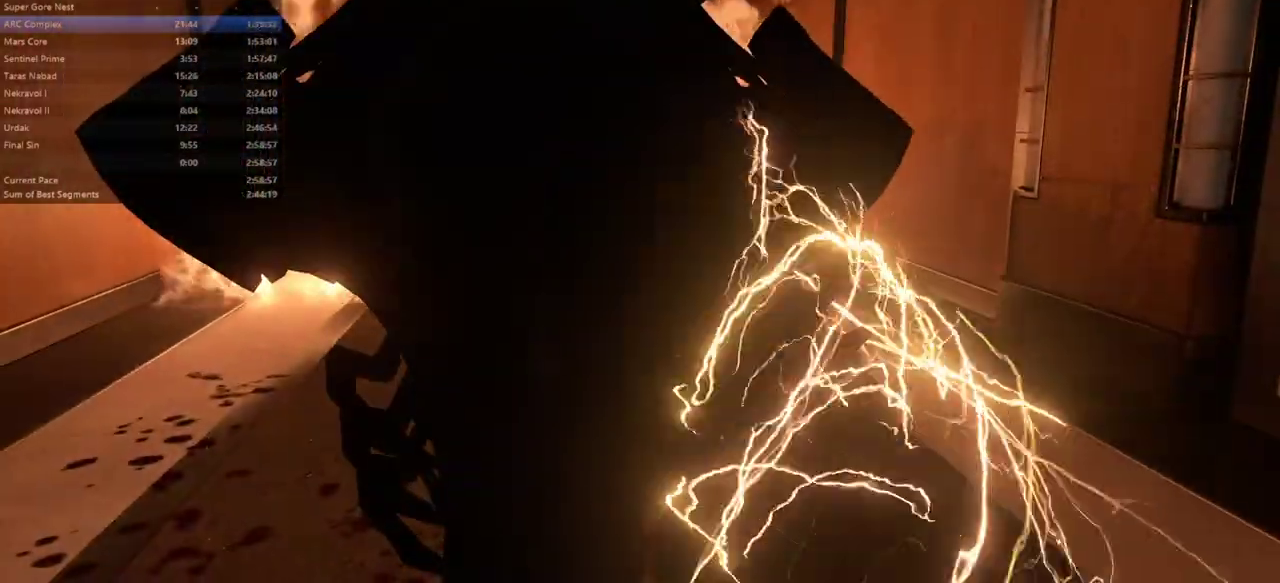
{"keys": ["d"], "mouse": [], "events": [[33, "f", "up"]]}
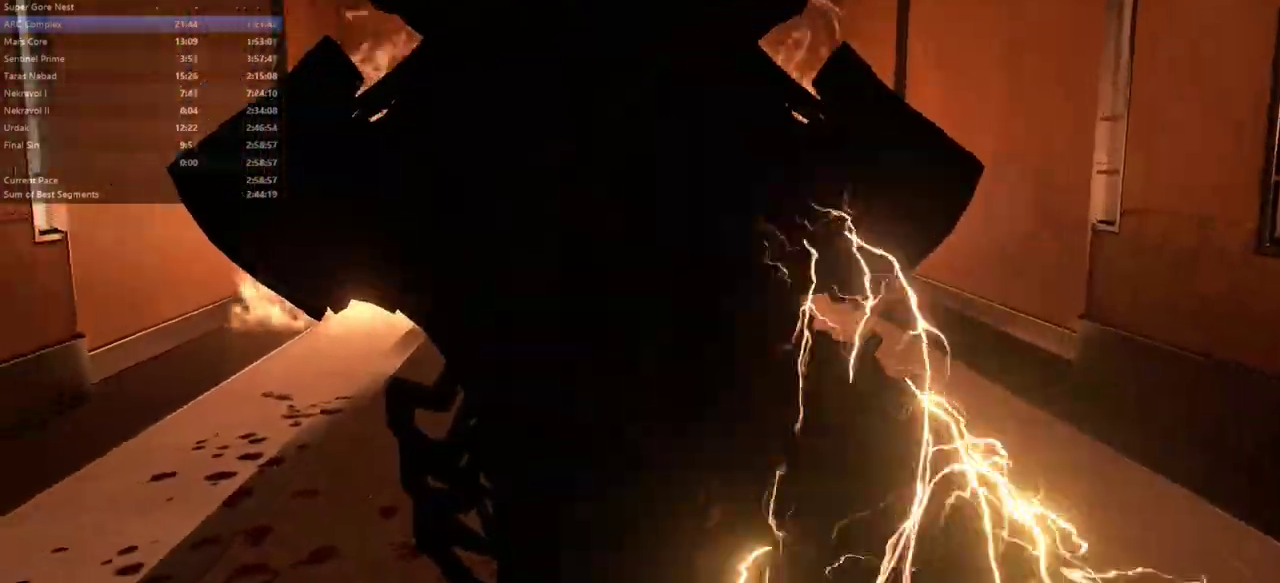
{"keys": ["d"], "mouse": [], "events": []}
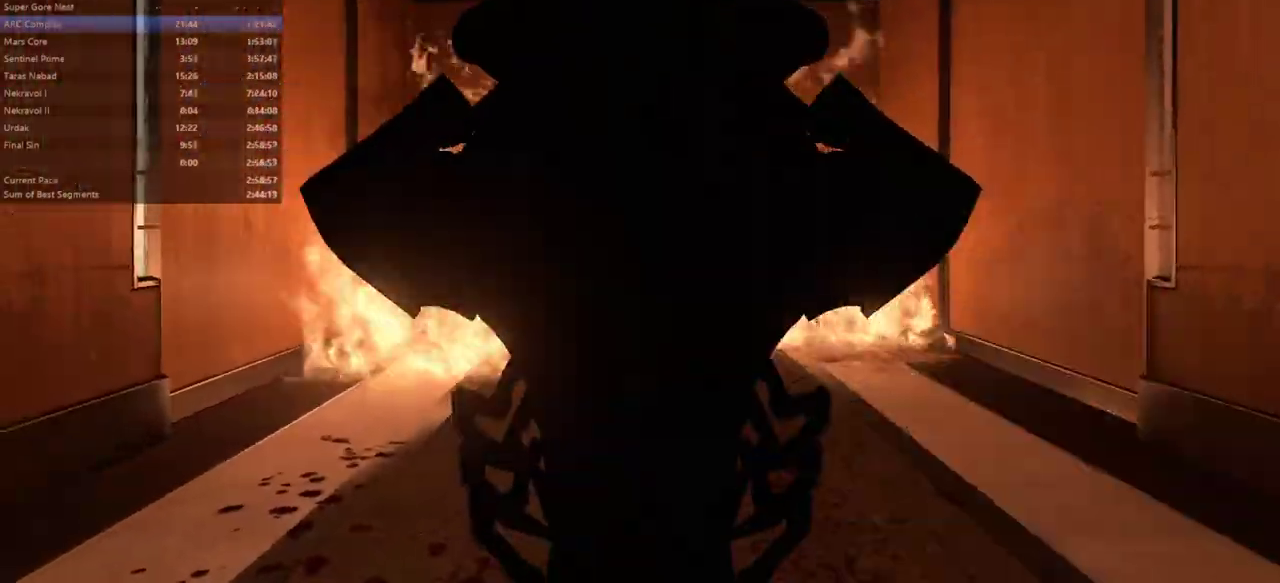
{"keys": ["d"], "mouse": [], "events": [[367, "shift", "down"], [467, "shift", "up"]]}
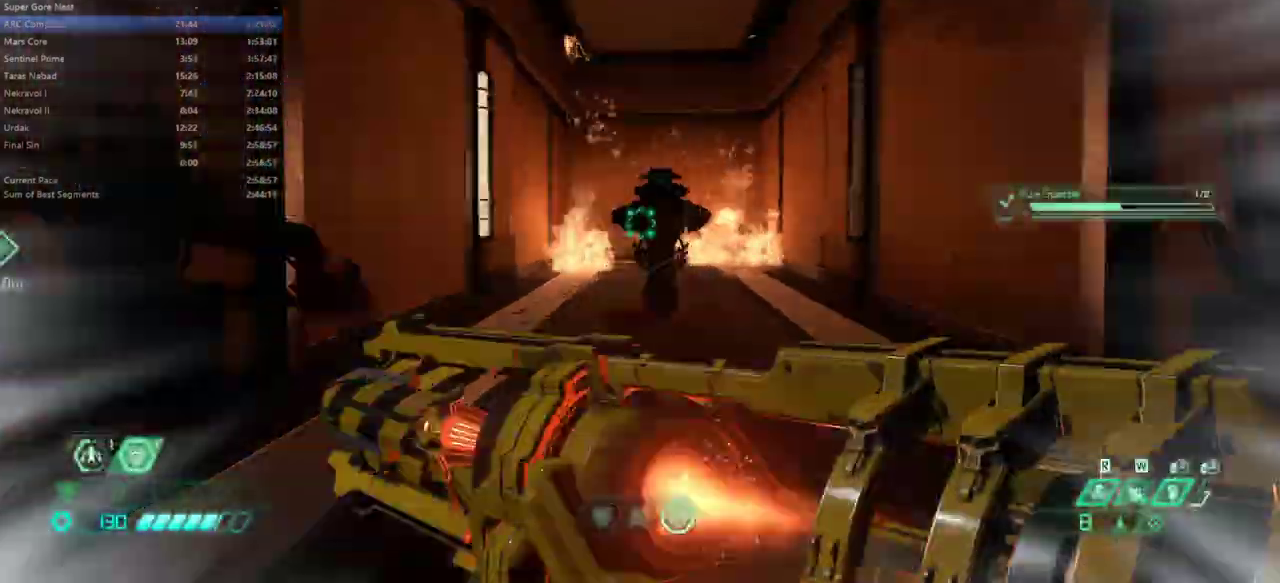
{"keys": ["e"], "mouse": [], "events": [[67, "d", "up"], [67, "s", "down"], [200, "e", "down"], [267, "s", "up"]]}
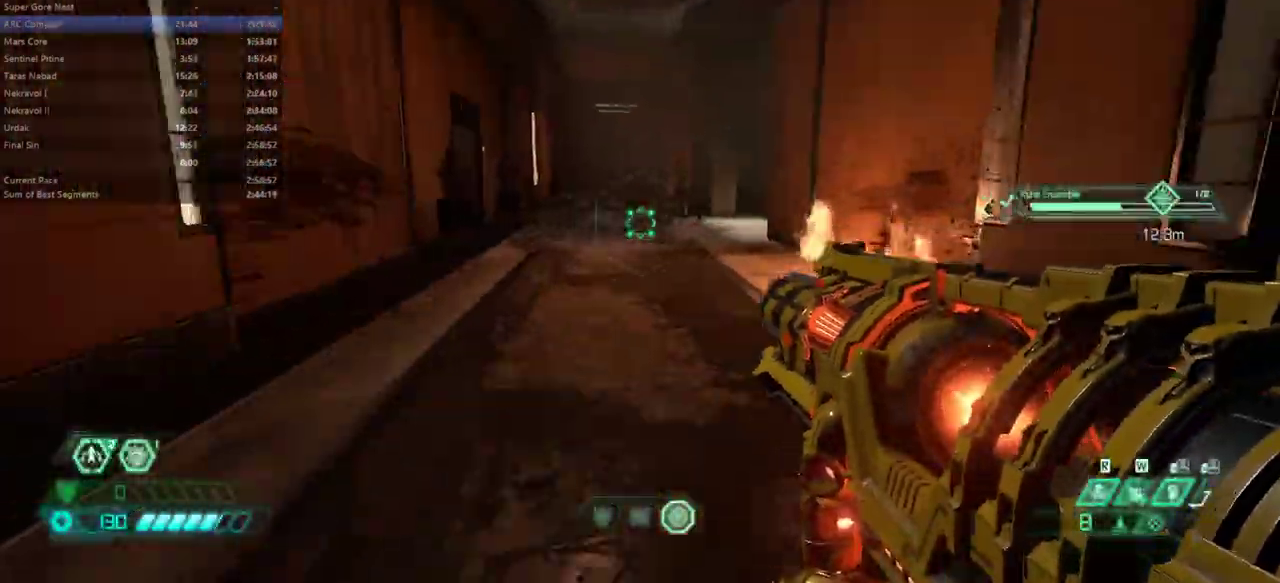
{"keys": ["e"], "mouse": [], "events": [[100, "shift", "down"], [167, "shift", "up"]]}
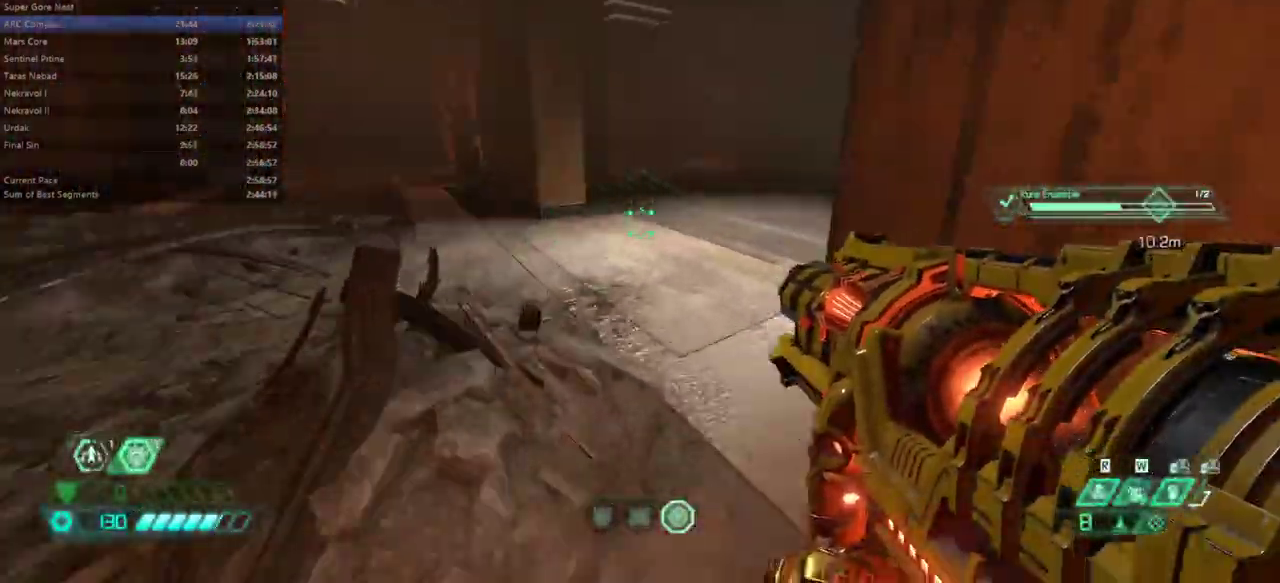
{"keys": ["e"], "mouse": [], "events": [[133, "shift", "down"], [233, "shift", "up"]]}
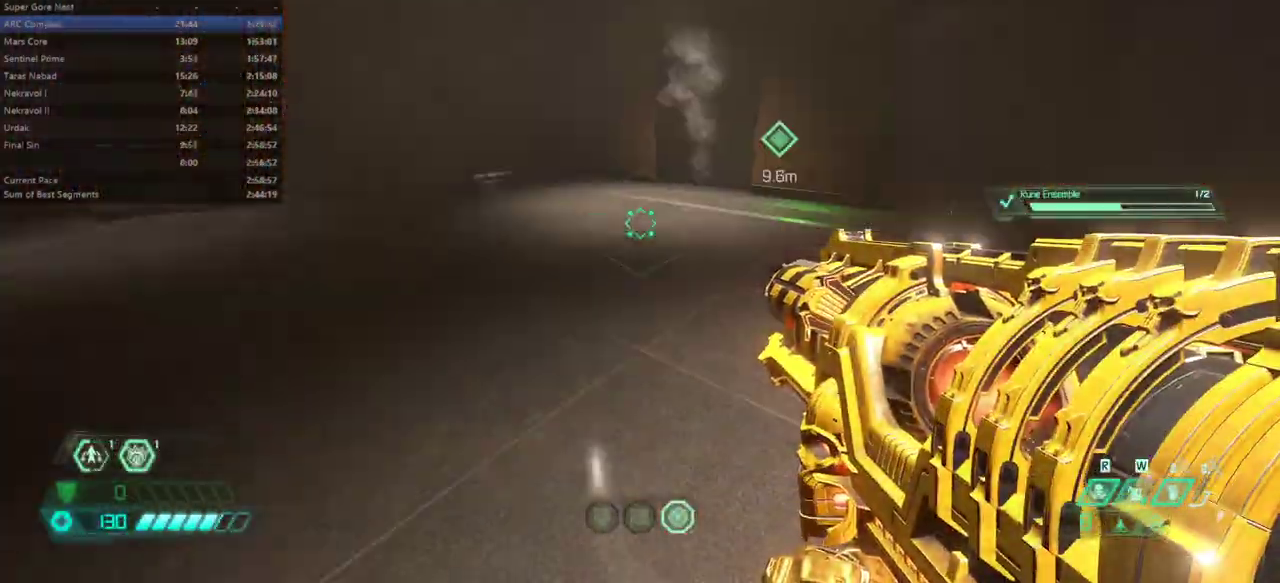
{"keys": ["e"], "mouse": [], "events": [[33, "shift", "down"], [167, "shift", "up"]]}
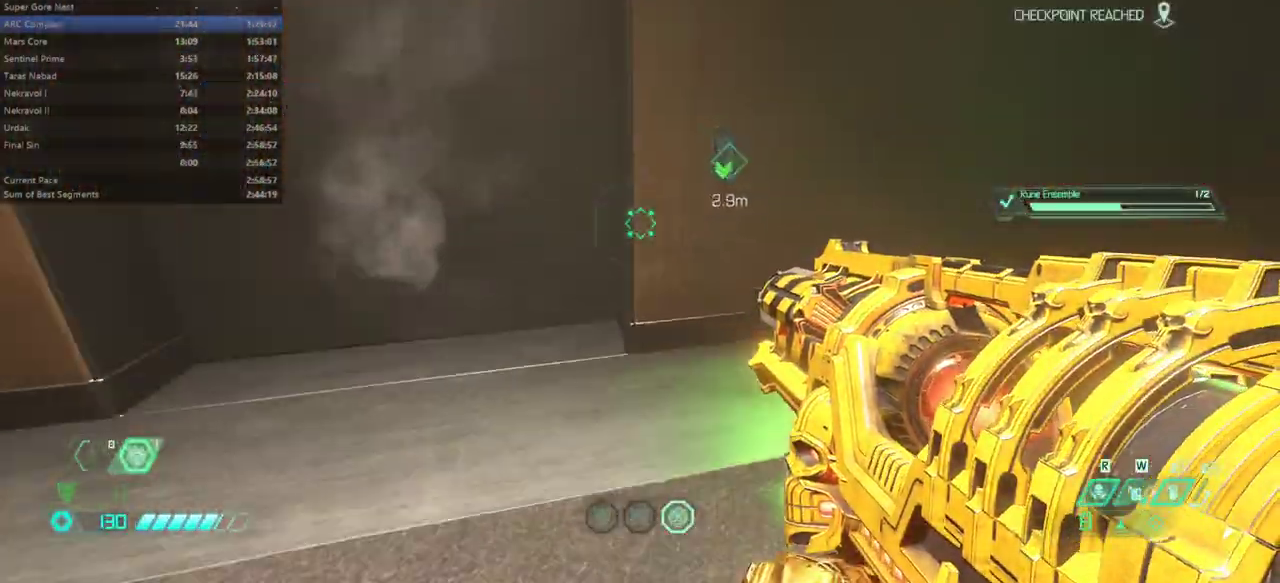
{"keys": [], "mouse": [], "events": [[167, "e", "up"], [233, "g", "down"], [333, "g", "up"]]}
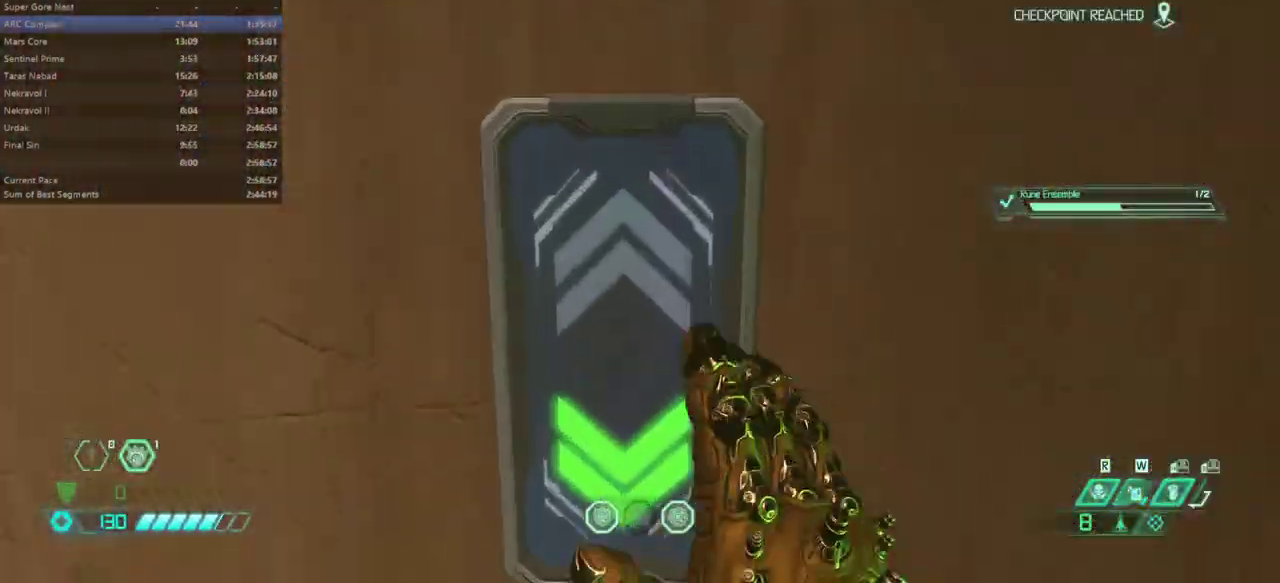
{"keys": [], "mouse": [], "events": []}
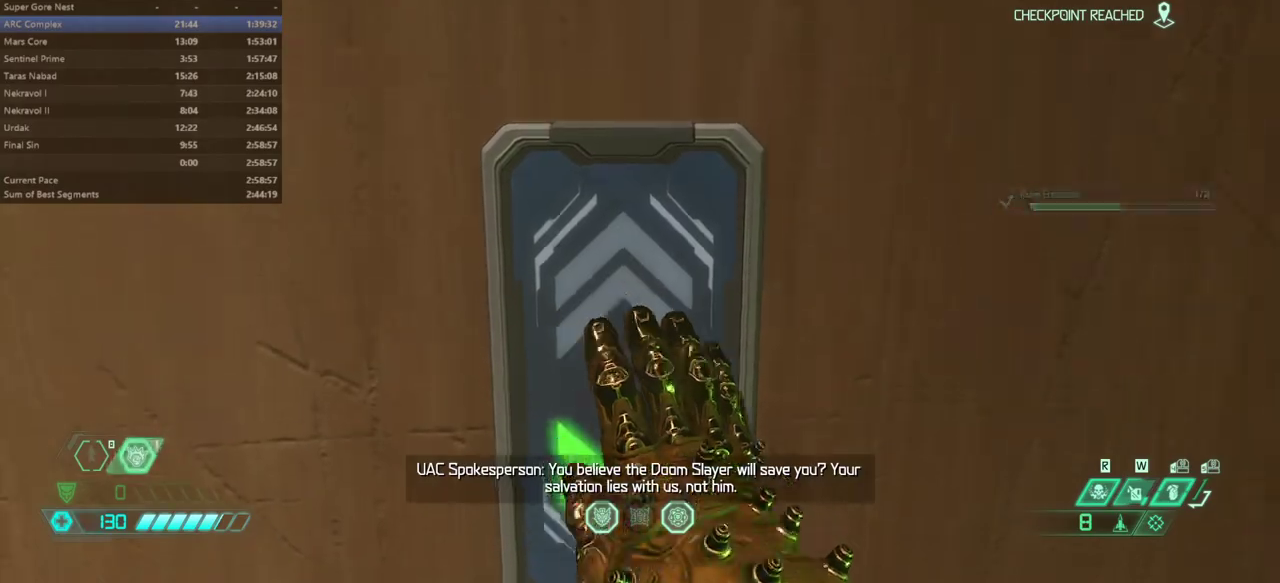
{"keys": [], "mouse": [], "events": []}
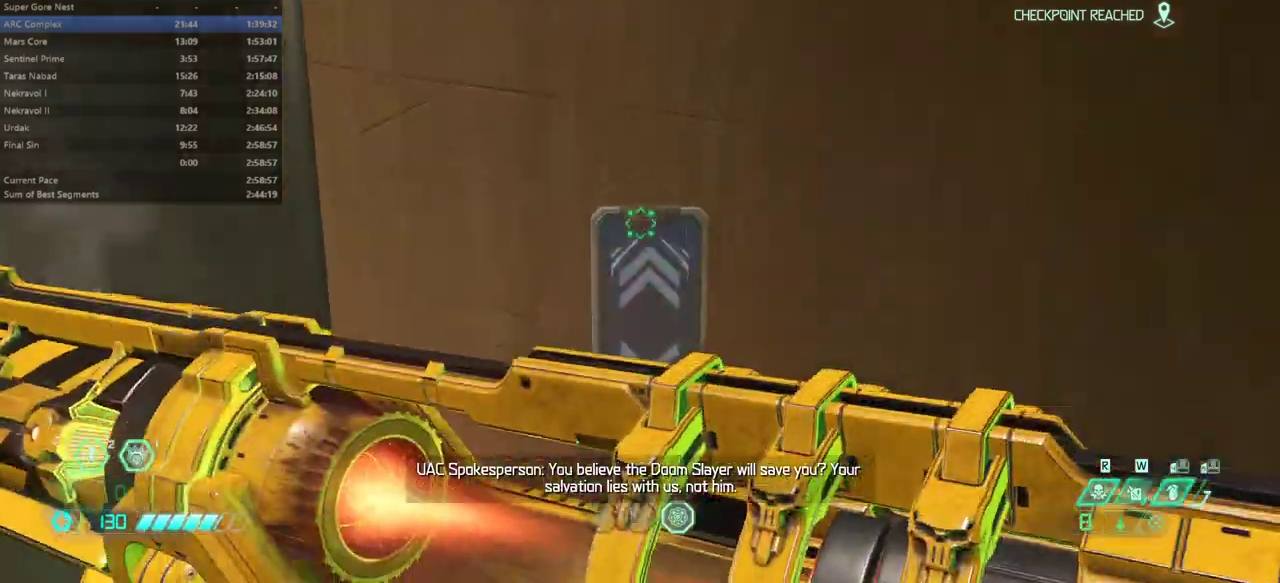
{"keys": [], "mouse": [], "events": []}
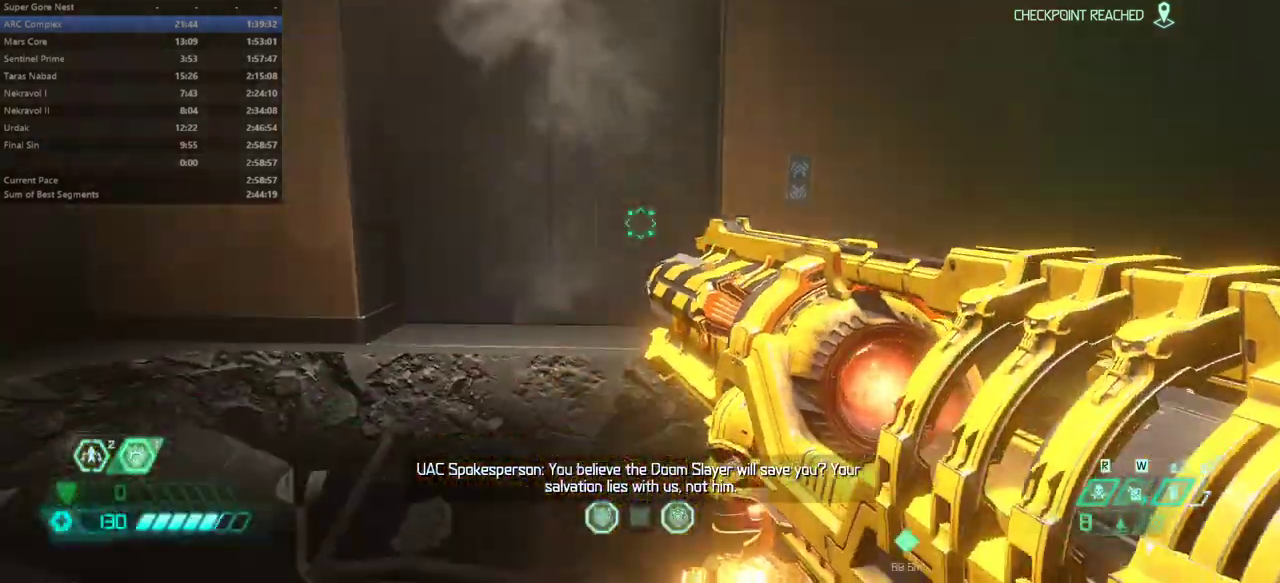
{"keys": [], "mouse": [], "events": []}
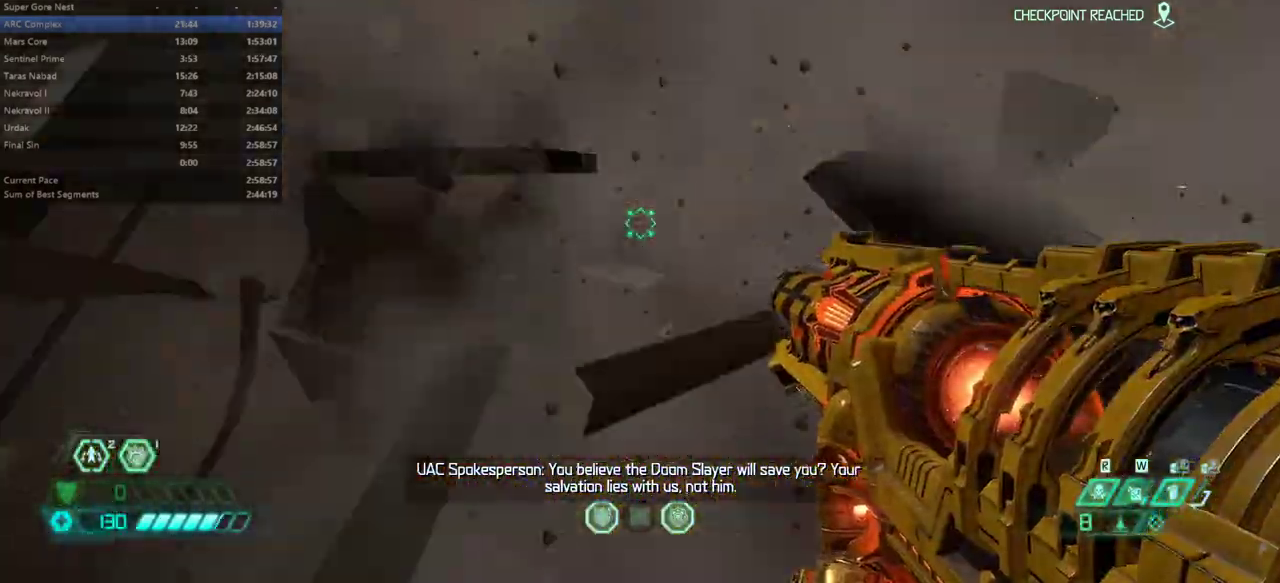
{"keys": [], "mouse": [], "events": []}
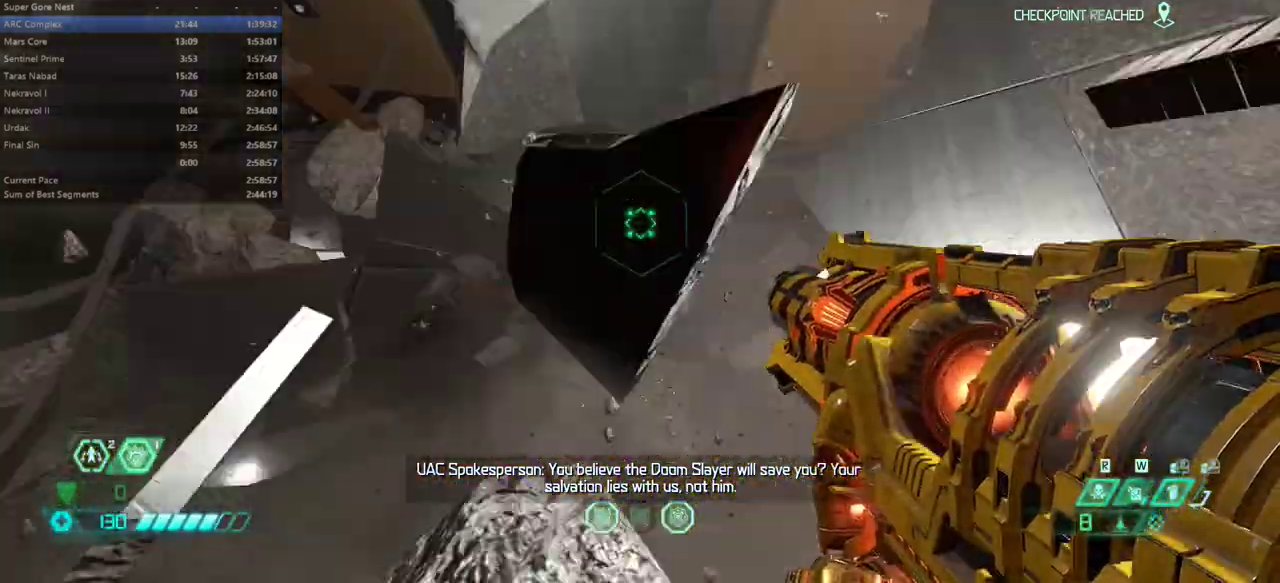
{"keys": [], "mouse": [], "events": []}
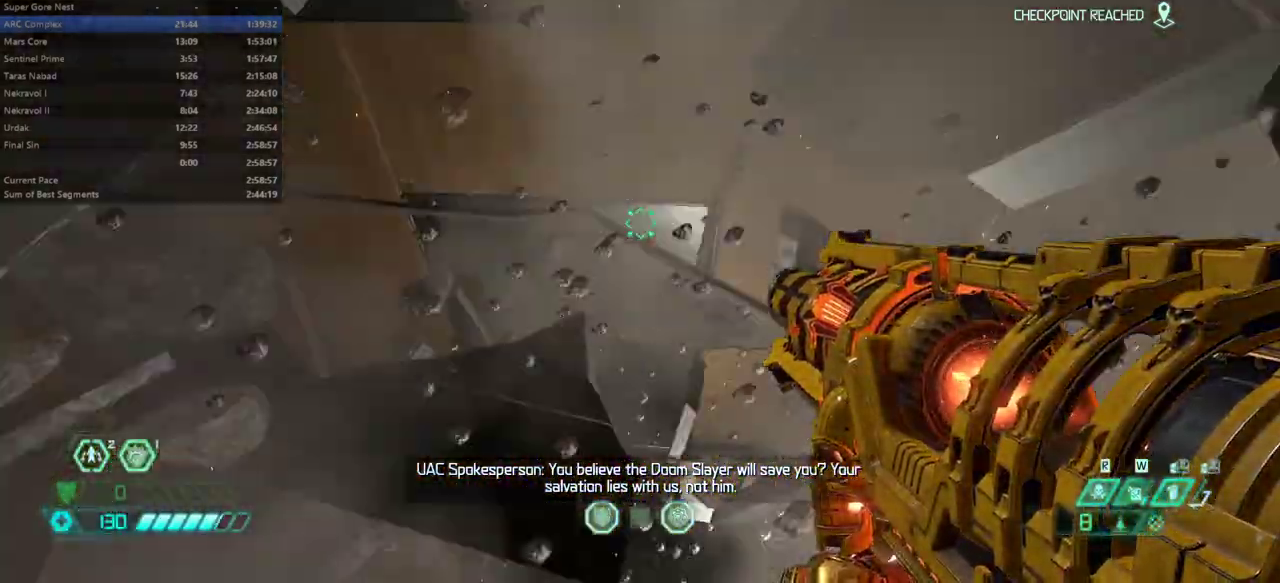
{"keys": [], "mouse": [], "events": []}
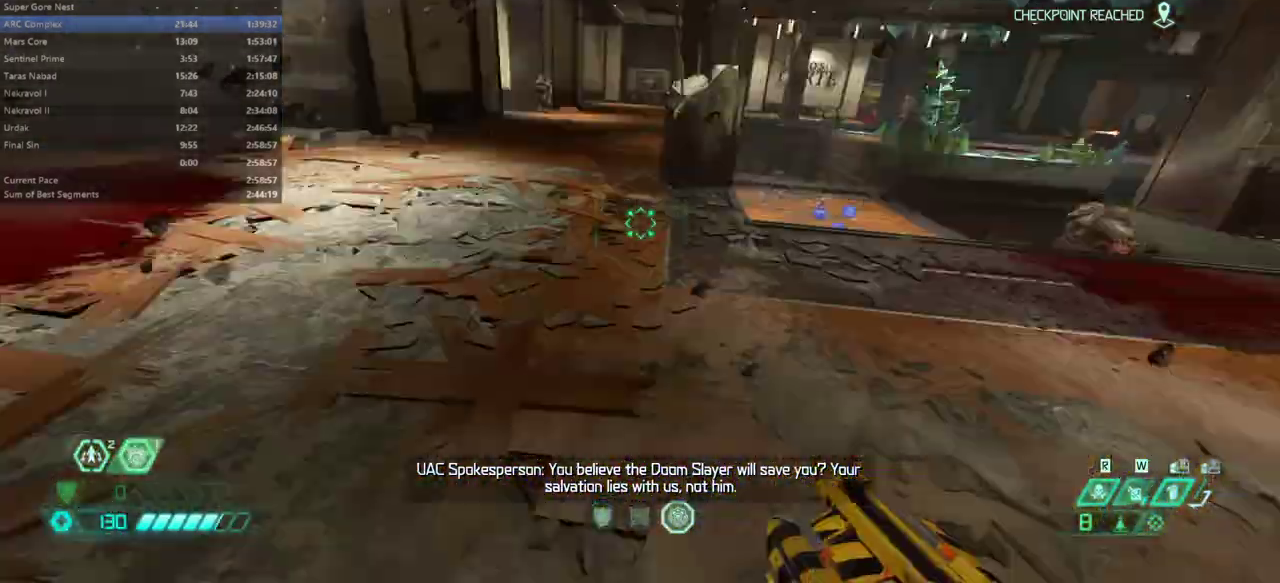
{"keys": [], "mouse": [], "events": []}
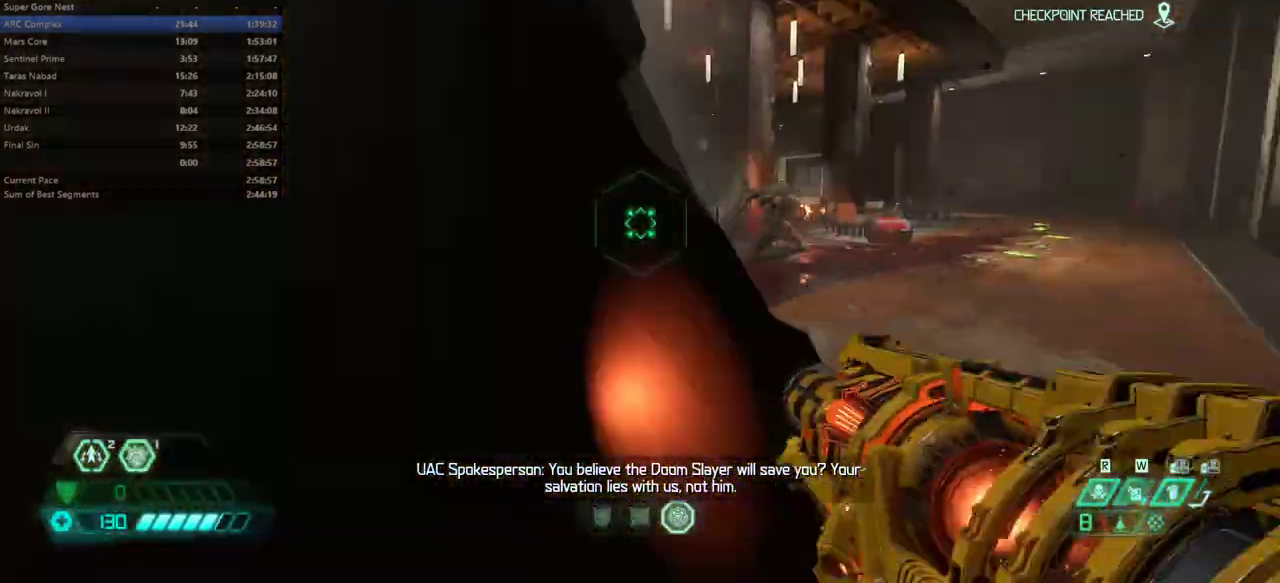
{"keys": ["e", "s"], "mouse": [], "events": [[100, "s", "down"], [400, "e", "down"]]}
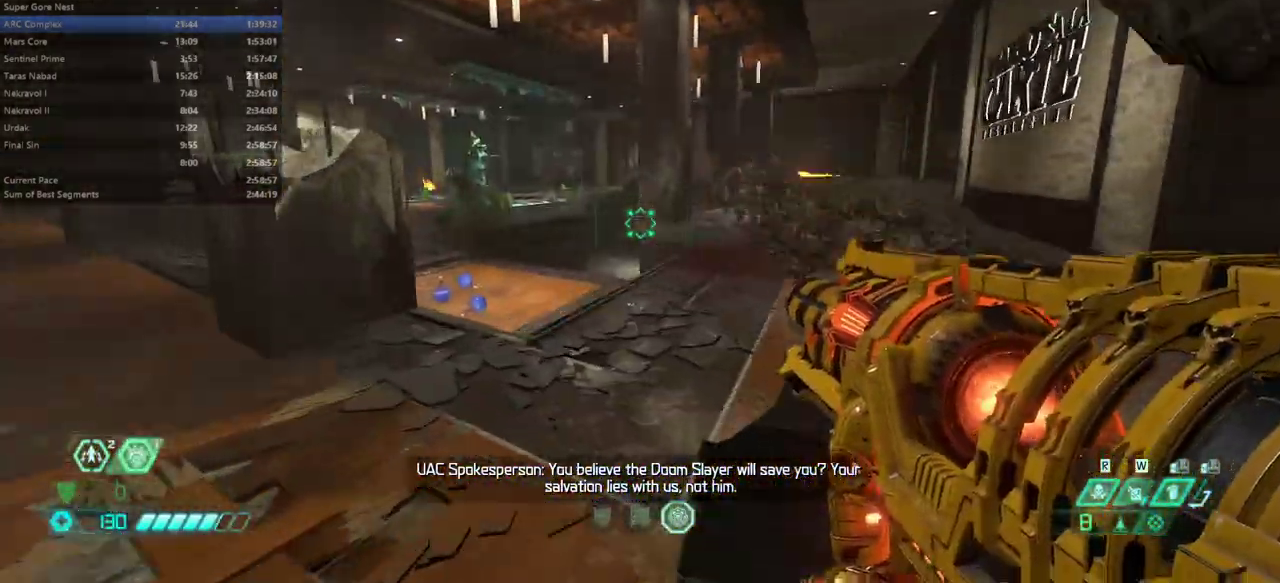
{"keys": ["e", "f", "space"], "mouse": [], "events": [[67, "s", "up"], [100, "f", "down"], [367, "space", "down"]]}
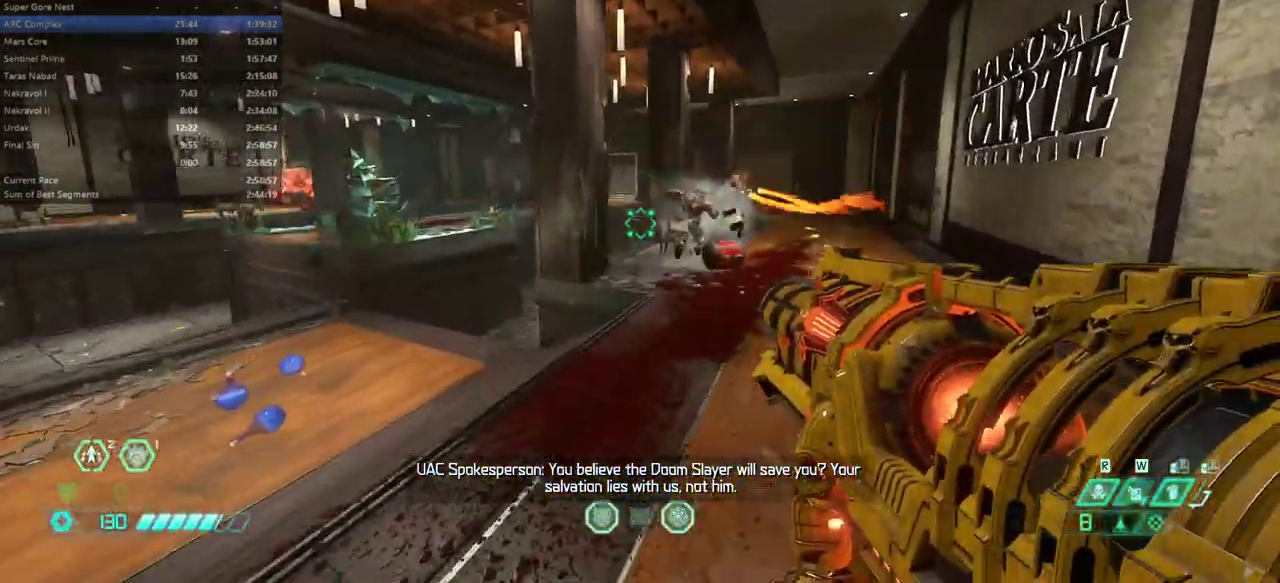
{"keys": ["e"], "mouse": [], "events": [[33, "space", "up"], [167, "space", "down"], [267, "space", "up"], [500, "f", "up"]]}